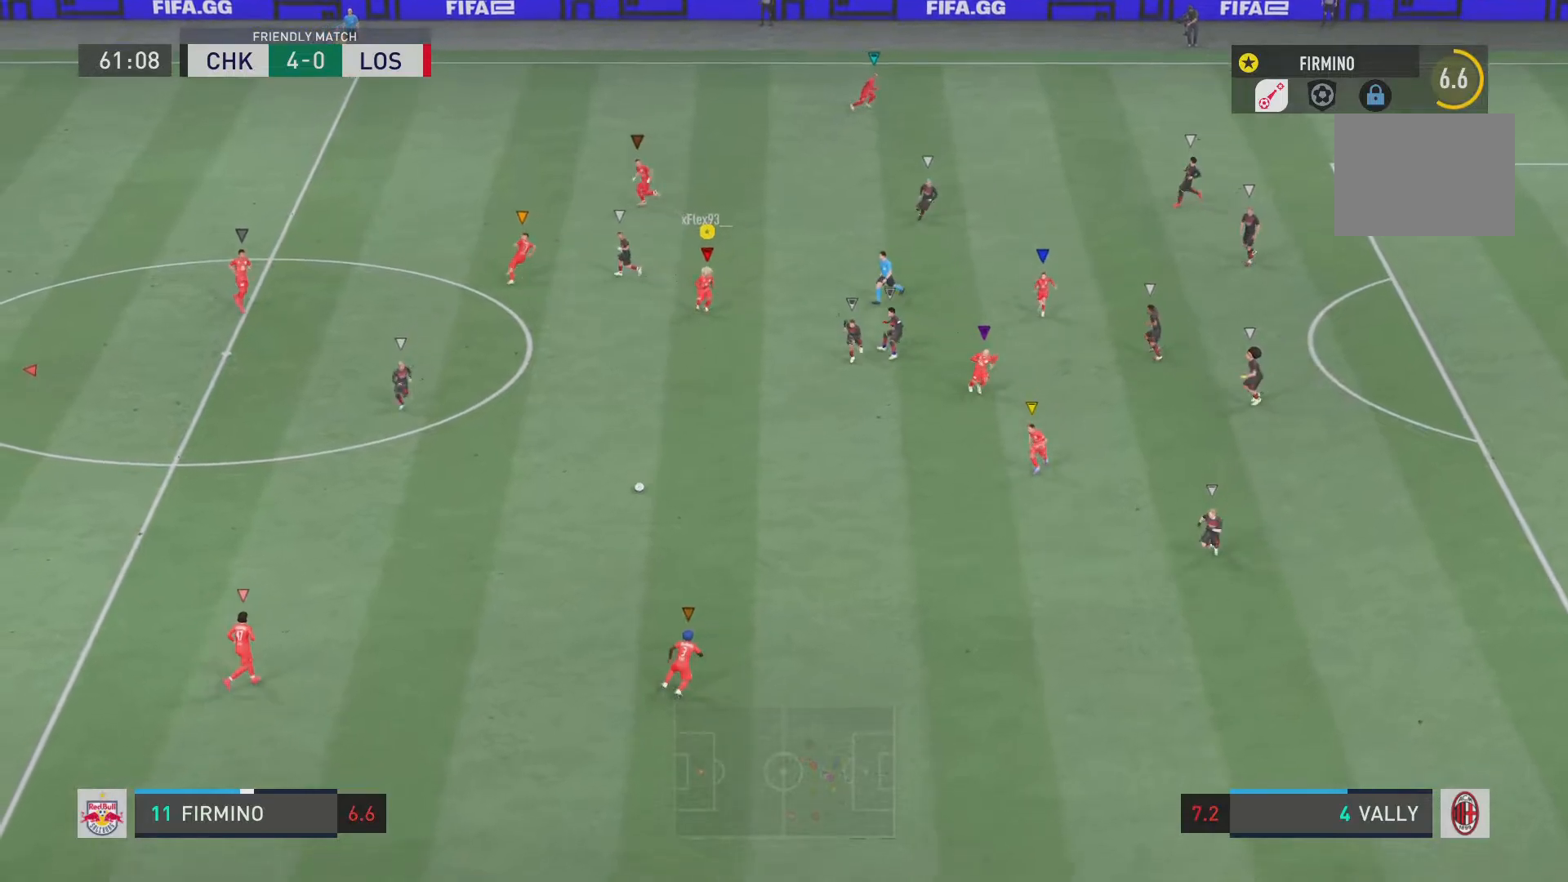
Gameplay with a controller (PlayStation layout); each line is a JSON object with the inputs held at the frame after it. "events" lists button and stick changes between this image and that frame as [ms after this image, input, new state], when the widget could be followed in between. Not read: L3 R3.
{"buttons": ["R2"], "left_stick": "down", "right_stick": "center", "events": []}
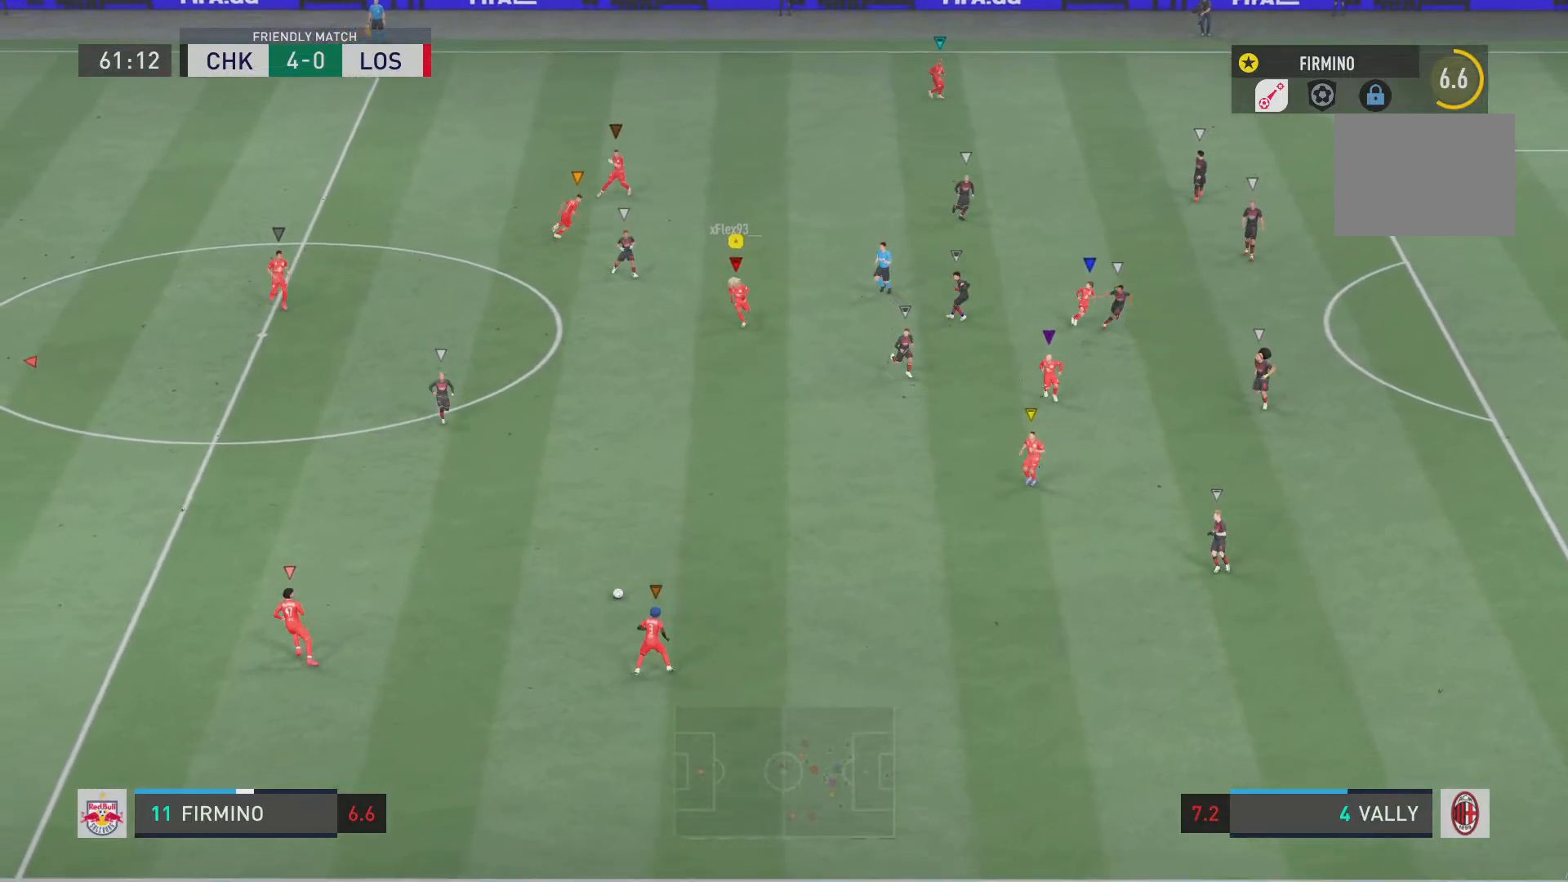
{"buttons": ["R2"], "left_stick": "down", "right_stick": "center", "events": []}
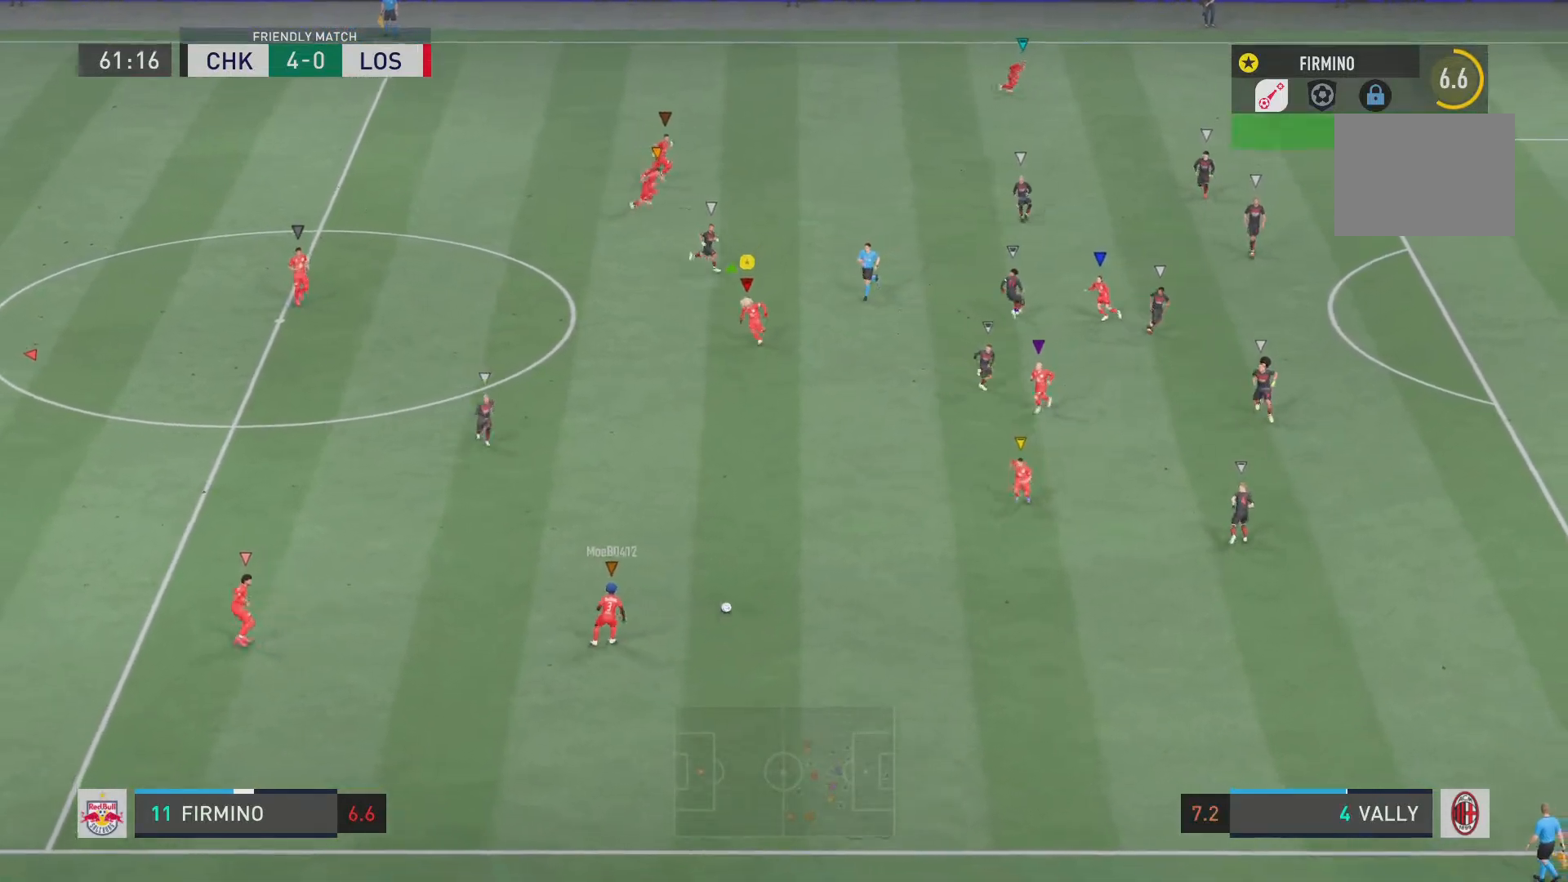
{"buttons": [], "left_stick": "down", "right_stick": "center", "events": [[500, "R2", "up"]]}
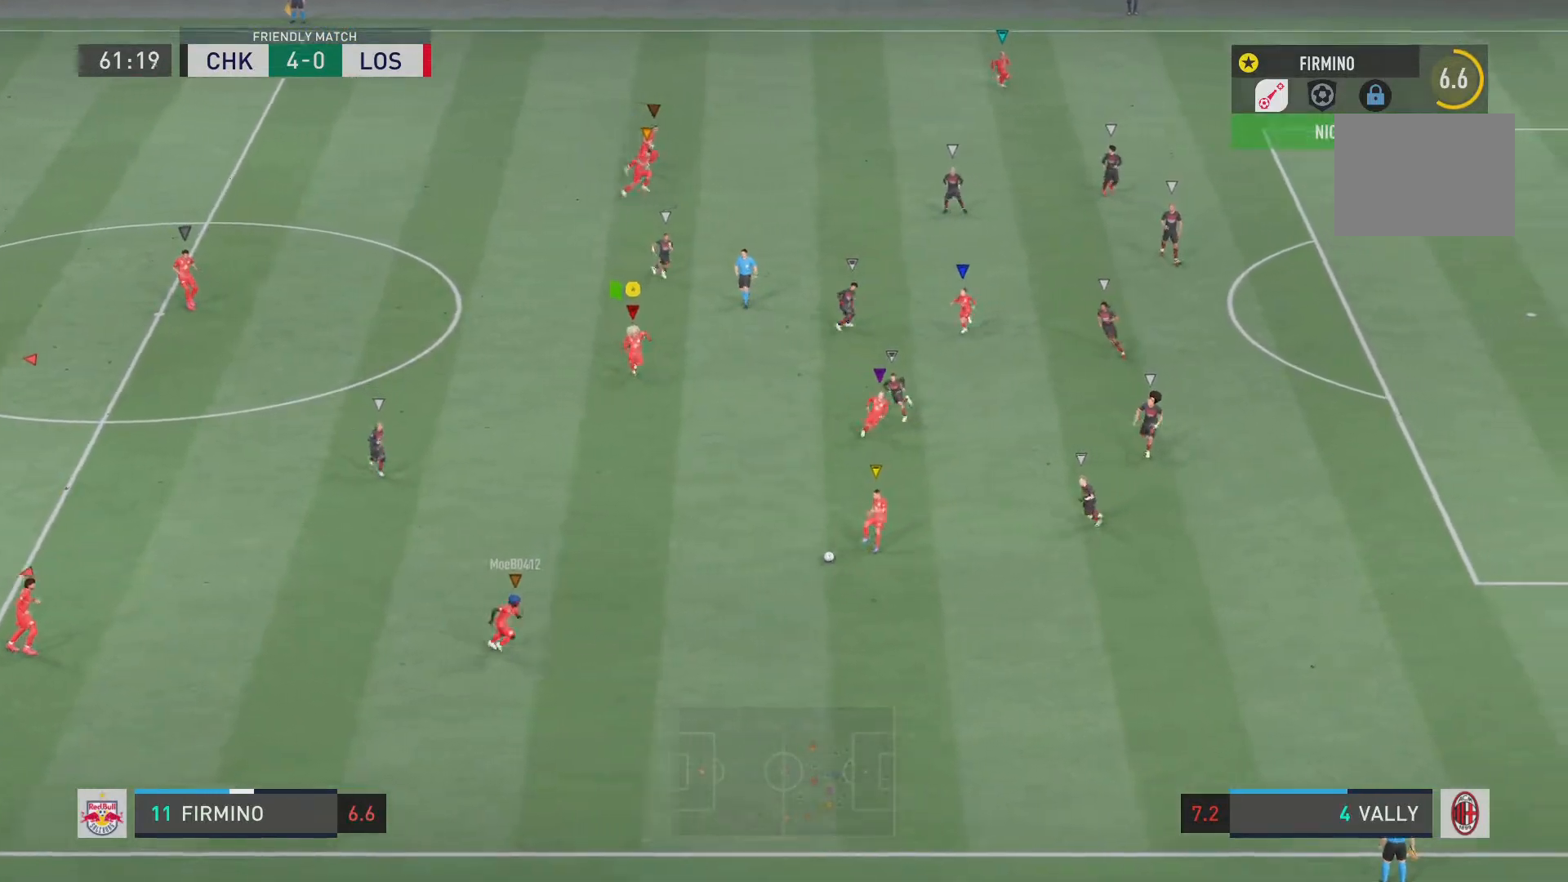
{"buttons": [], "left_stick": "down-left", "right_stick": "center", "events": [[267, "left_stick", "down-left"]]}
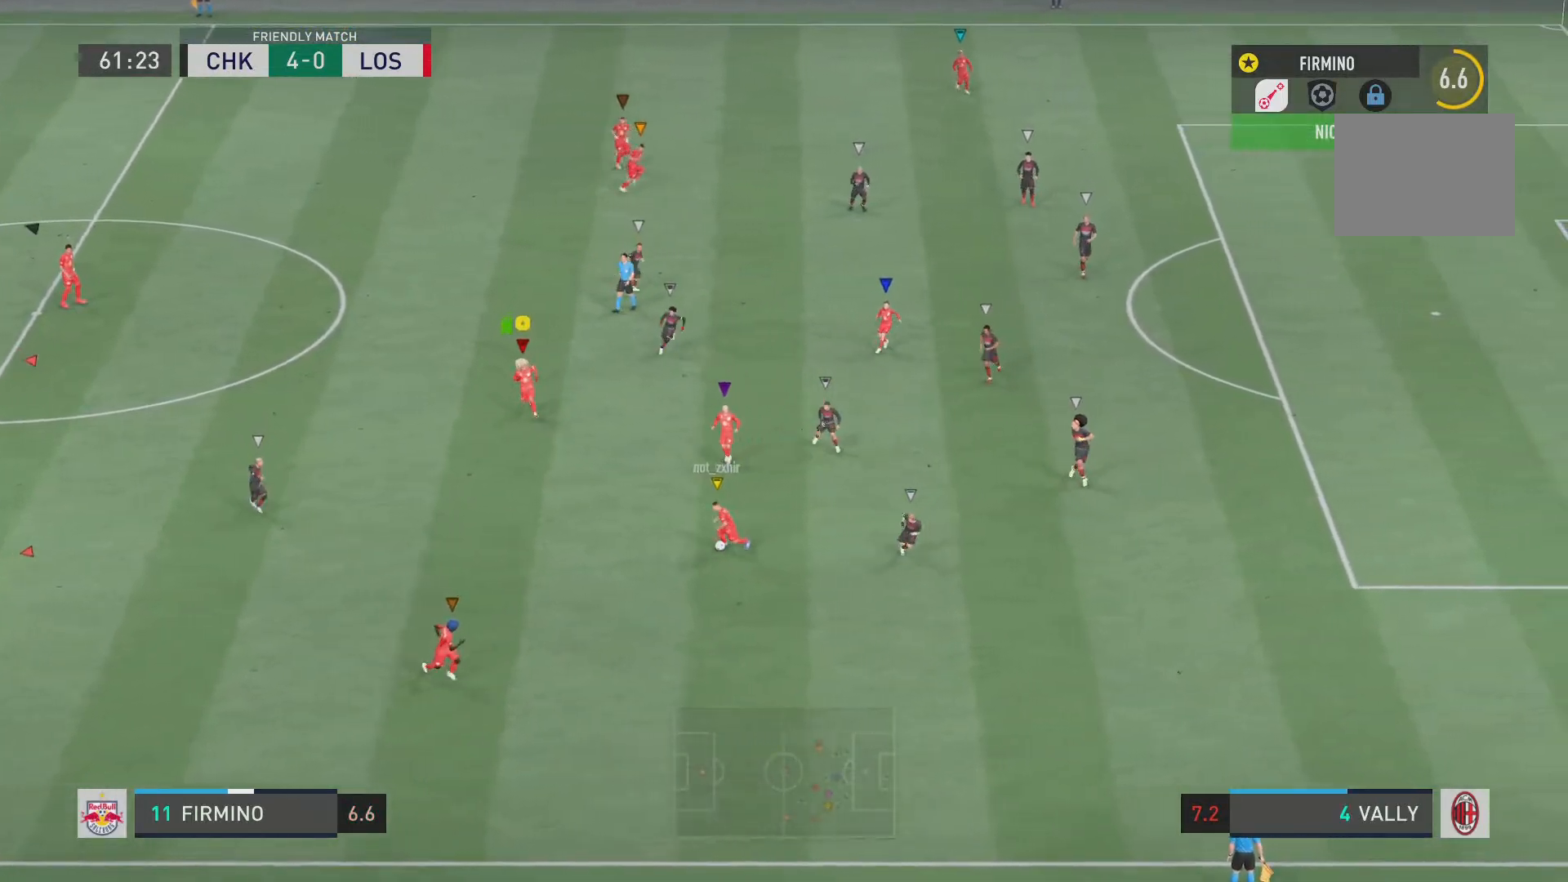
{"buttons": [], "left_stick": "down", "right_stick": "center", "events": [[16, "left_stick", "down"], [183, "left_stick", "down-right"], [483, "left_stick", "down"]]}
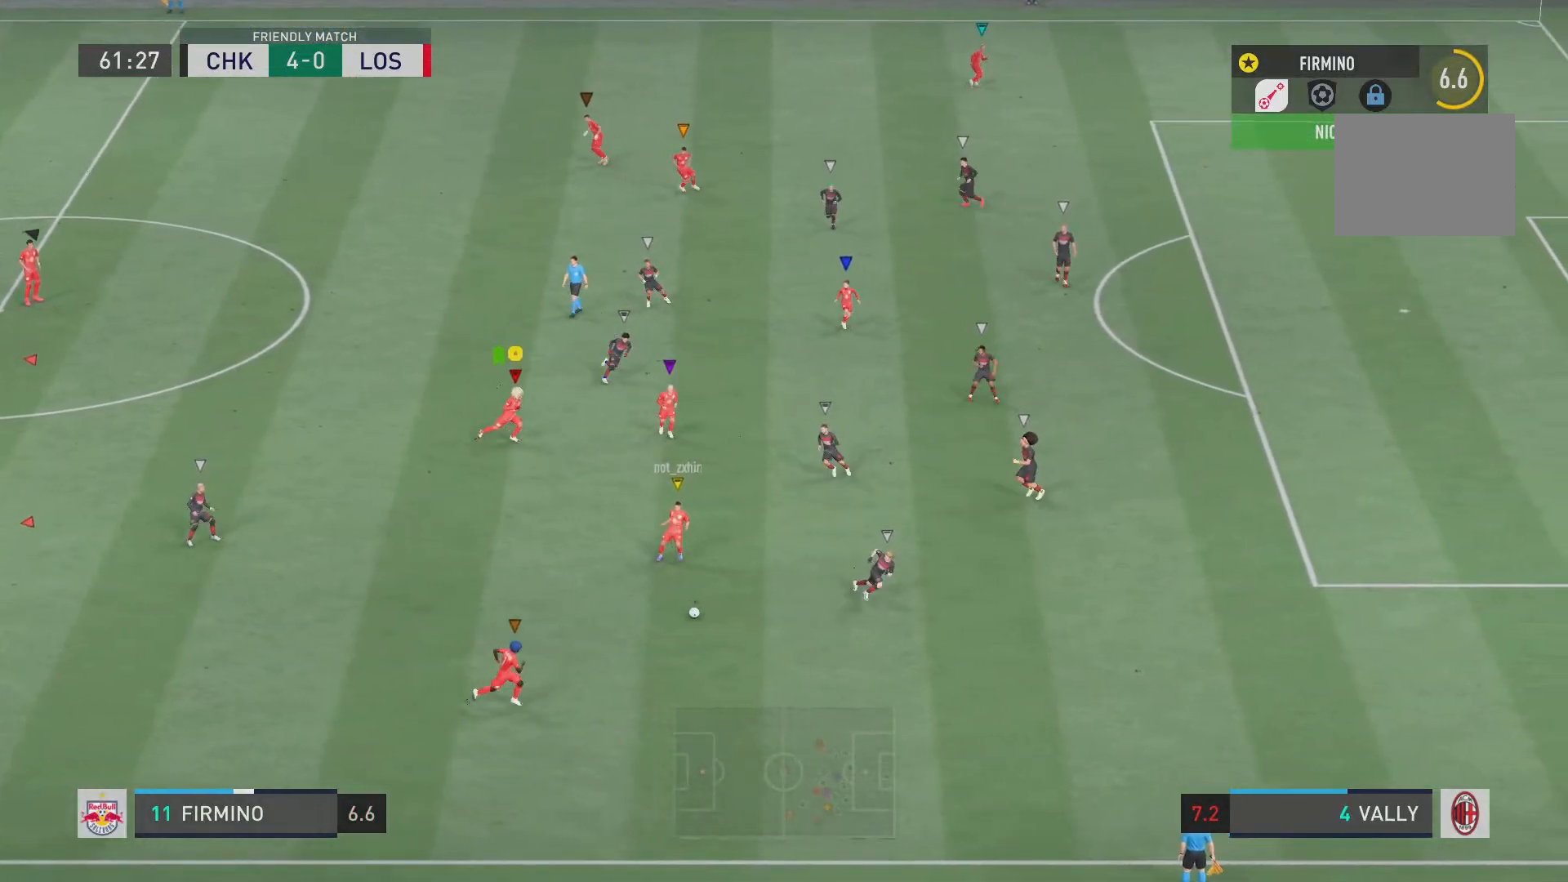
{"buttons": [], "left_stick": "down", "right_stick": "center", "events": []}
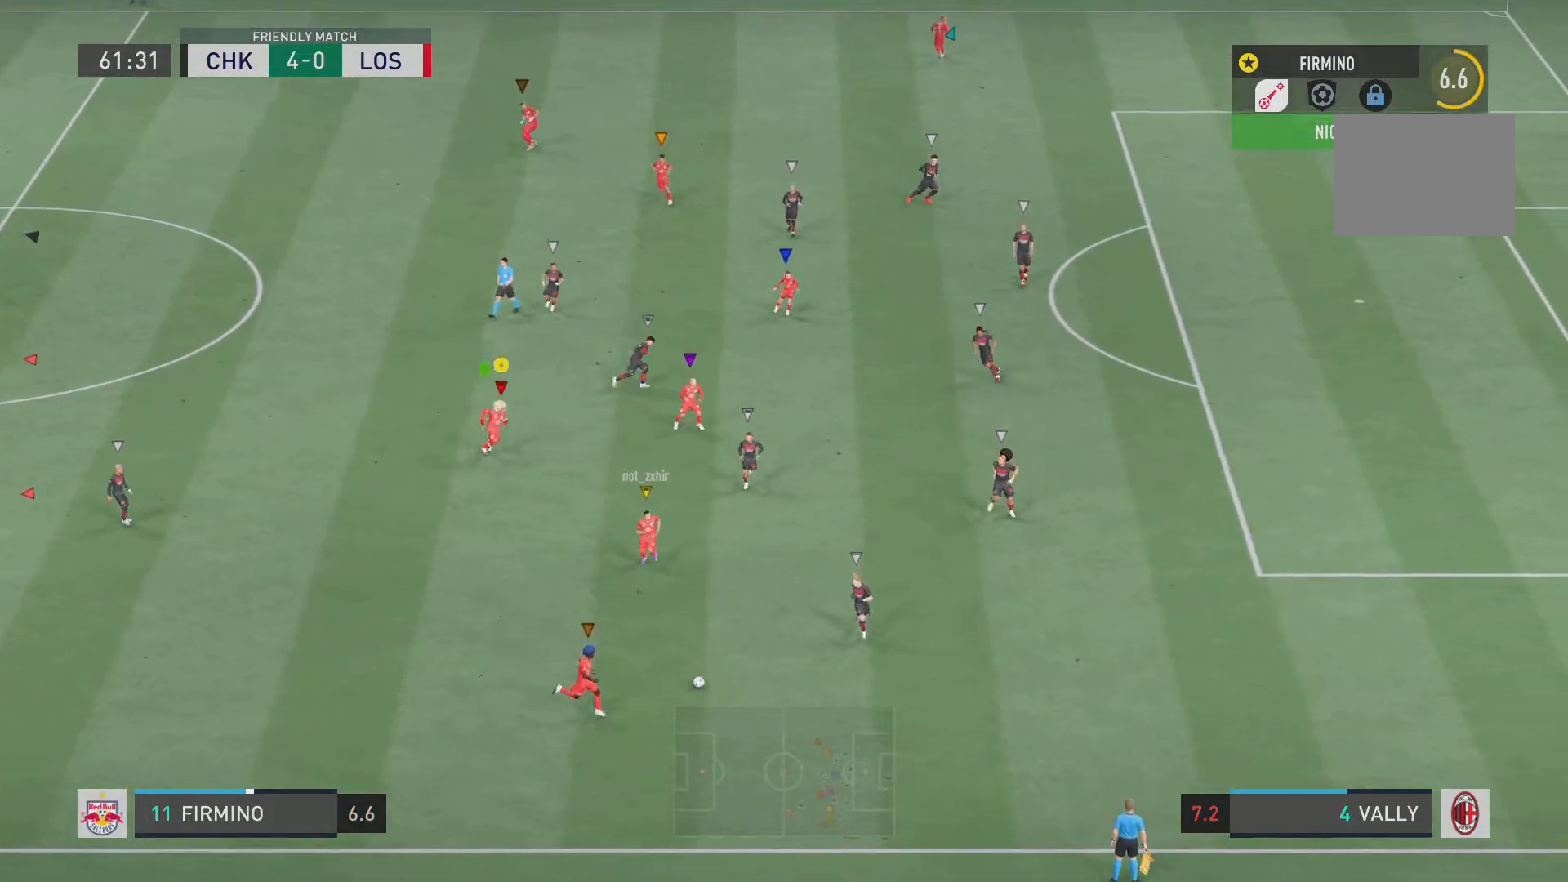
{"buttons": [], "left_stick": "down", "right_stick": "center", "events": [[33, "R2", "down"], [383, "R2", "up"]]}
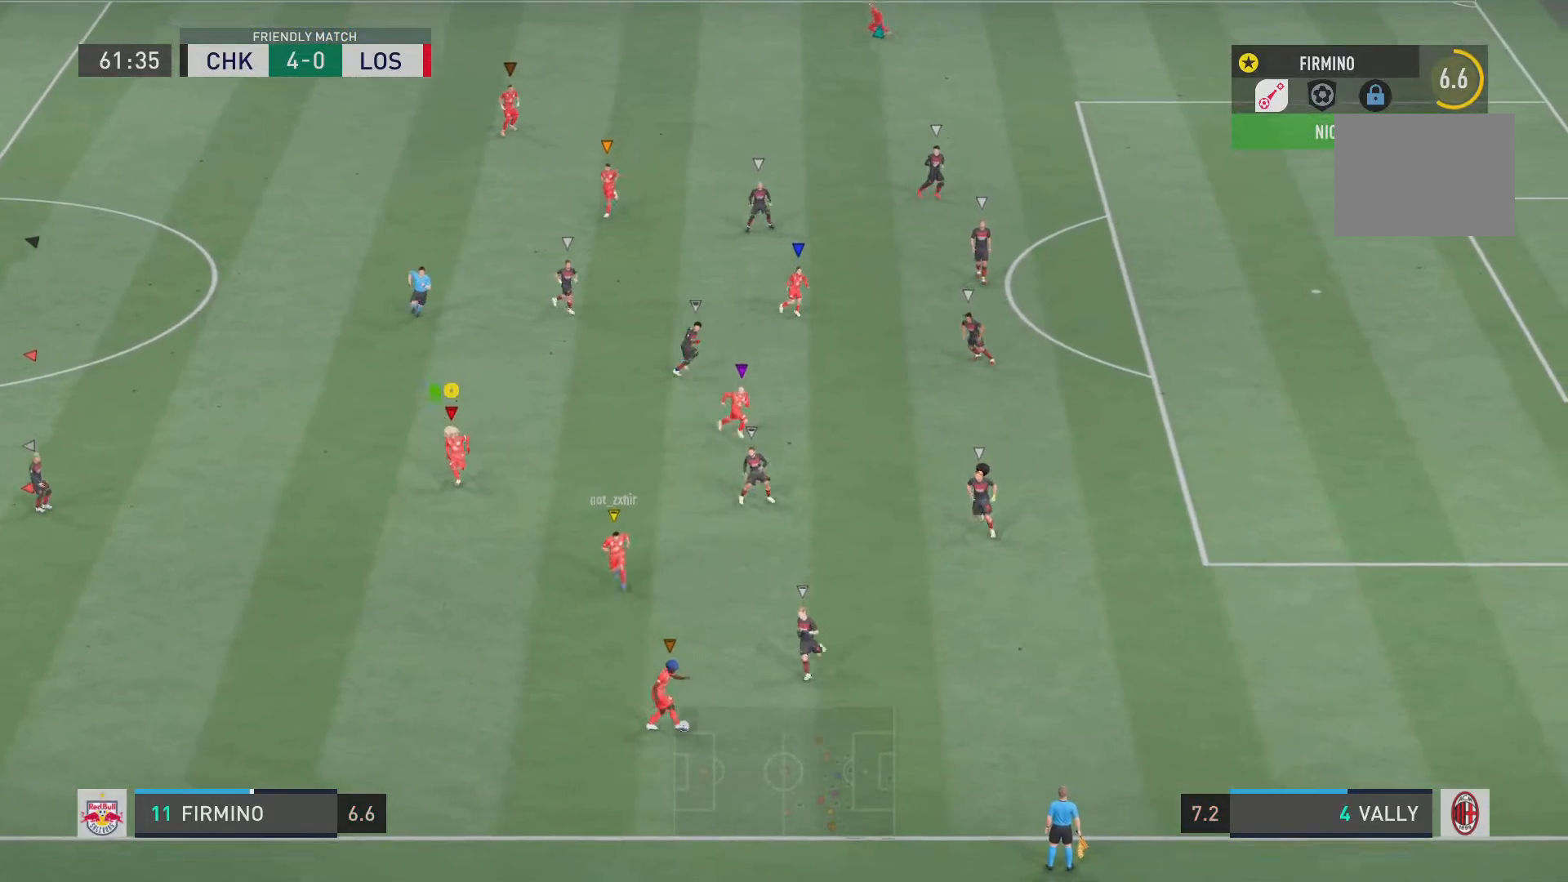
{"buttons": [], "left_stick": "up-left", "right_stick": "center", "events": [[467, "left_stick", "up-left"]]}
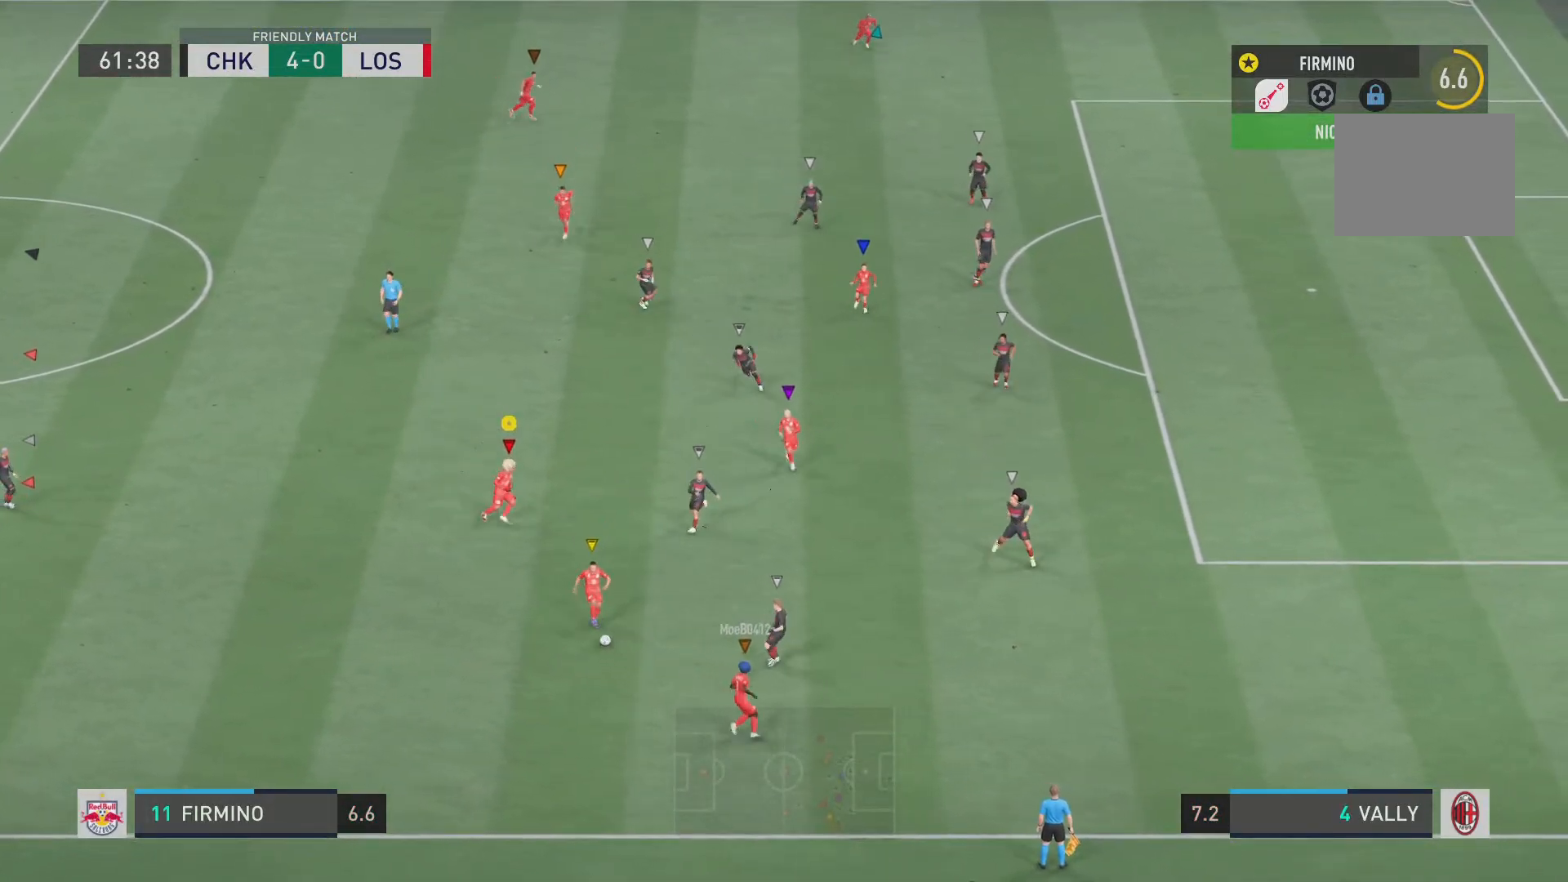
{"buttons": [], "left_stick": "left", "right_stick": "center", "events": [[300, "left_stick", "left"]]}
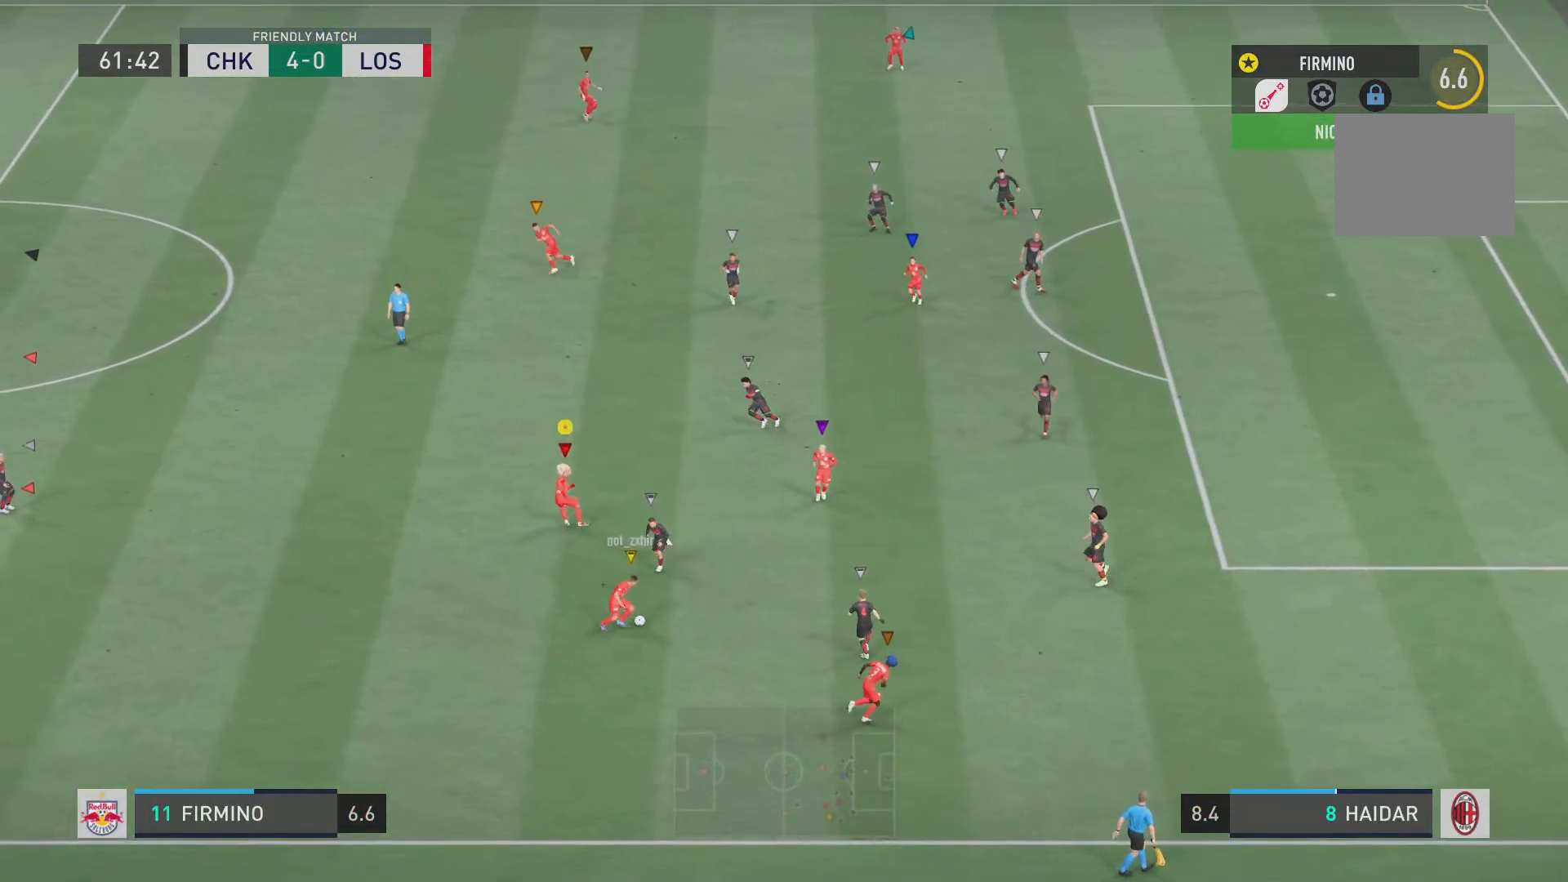
{"buttons": [], "left_stick": "left", "right_stick": "center", "events": []}